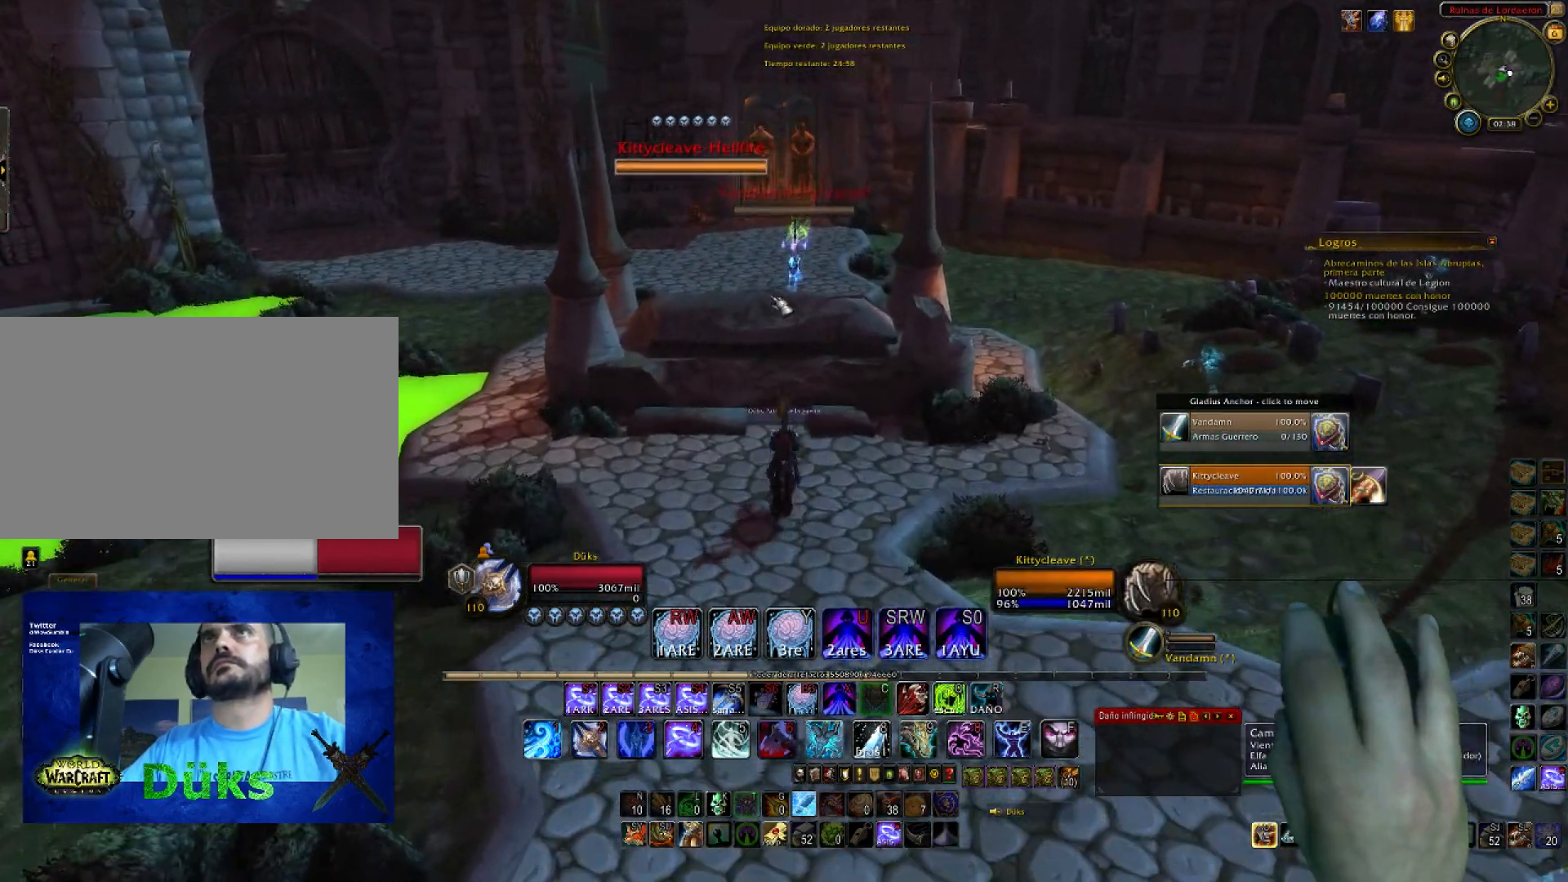
Gameplay with keyboard and mouse; each line is a JSON object with the keys and mouse buttons held at the frame after it. "events" lists presses ("down") and releases ("up") of "1", "2", "3", "4", "5", "a", "alt", "c", "ctrl", "d", "e", "f", "g", "q", "r", "s", "shift", "space", "t", "tab", "v", "w", "x", "z", "mouse_left", "mouse_wheel", "mouse_right", "mouse_mb4" and "mouse_mb5" between this image and that frame as [ms after this image, input, new state], when the widget could be followed in between. "mouse_left", "mouse_wheel", "mouse_right", "mouse_mb4", "mouse_mb5" = the "left", "wheel", "right", "mb4", "mb5" buttons of the "mouse" list. No other keys are recorded. "wheel" means that the mouse wheel is clicked or scrolled. Not read: mouse_move.
{"keys": ["w"], "mouse": [], "events": []}
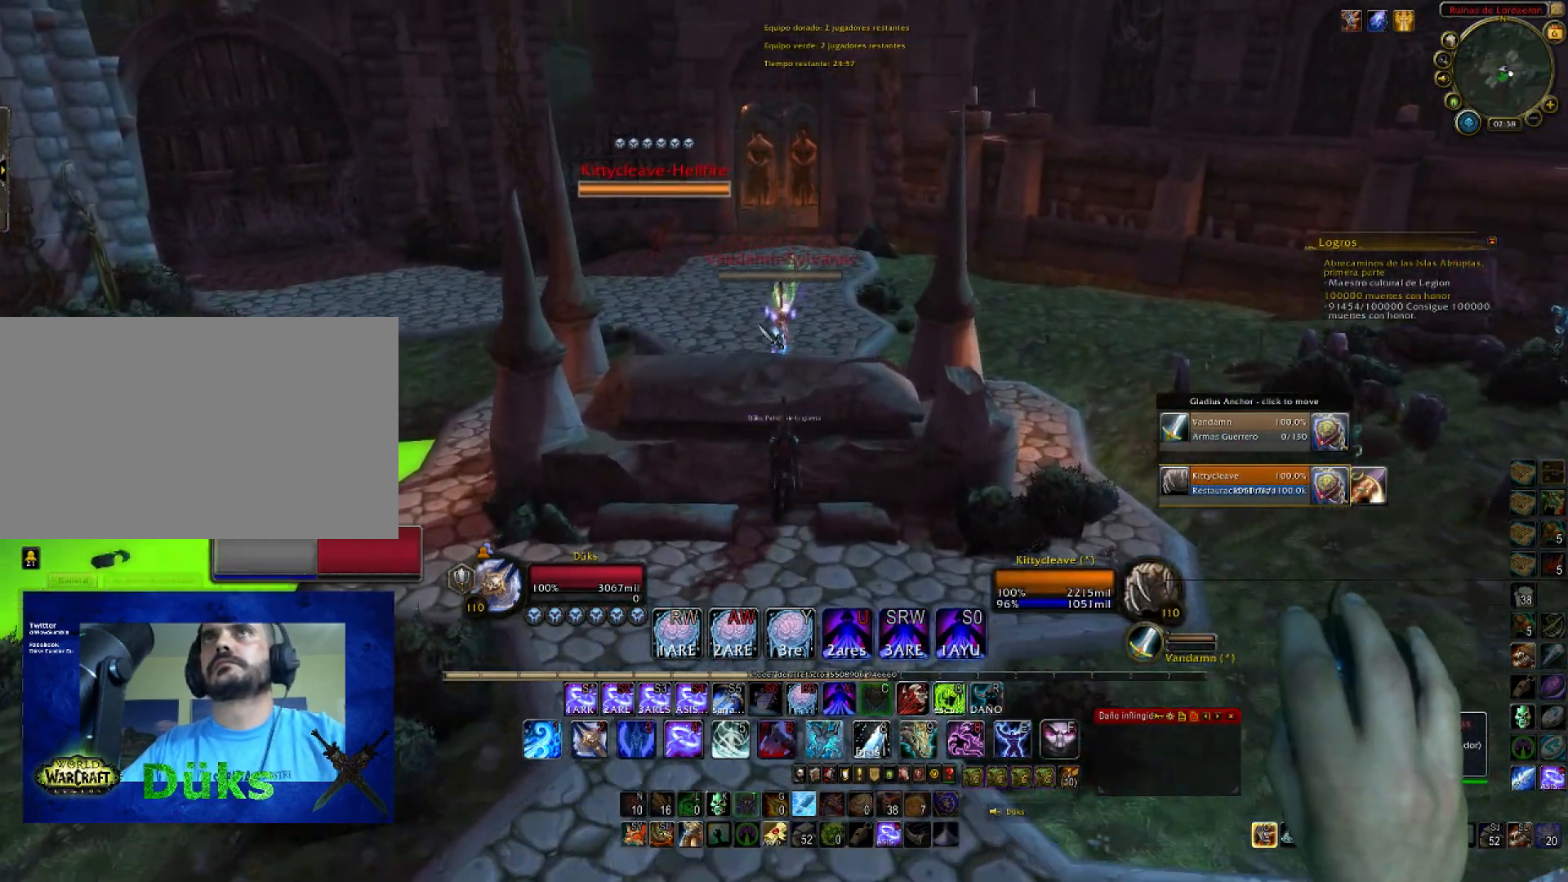
{"keys": ["w"], "mouse": ["right"], "events": [[67, "mouse_right", "down"]]}
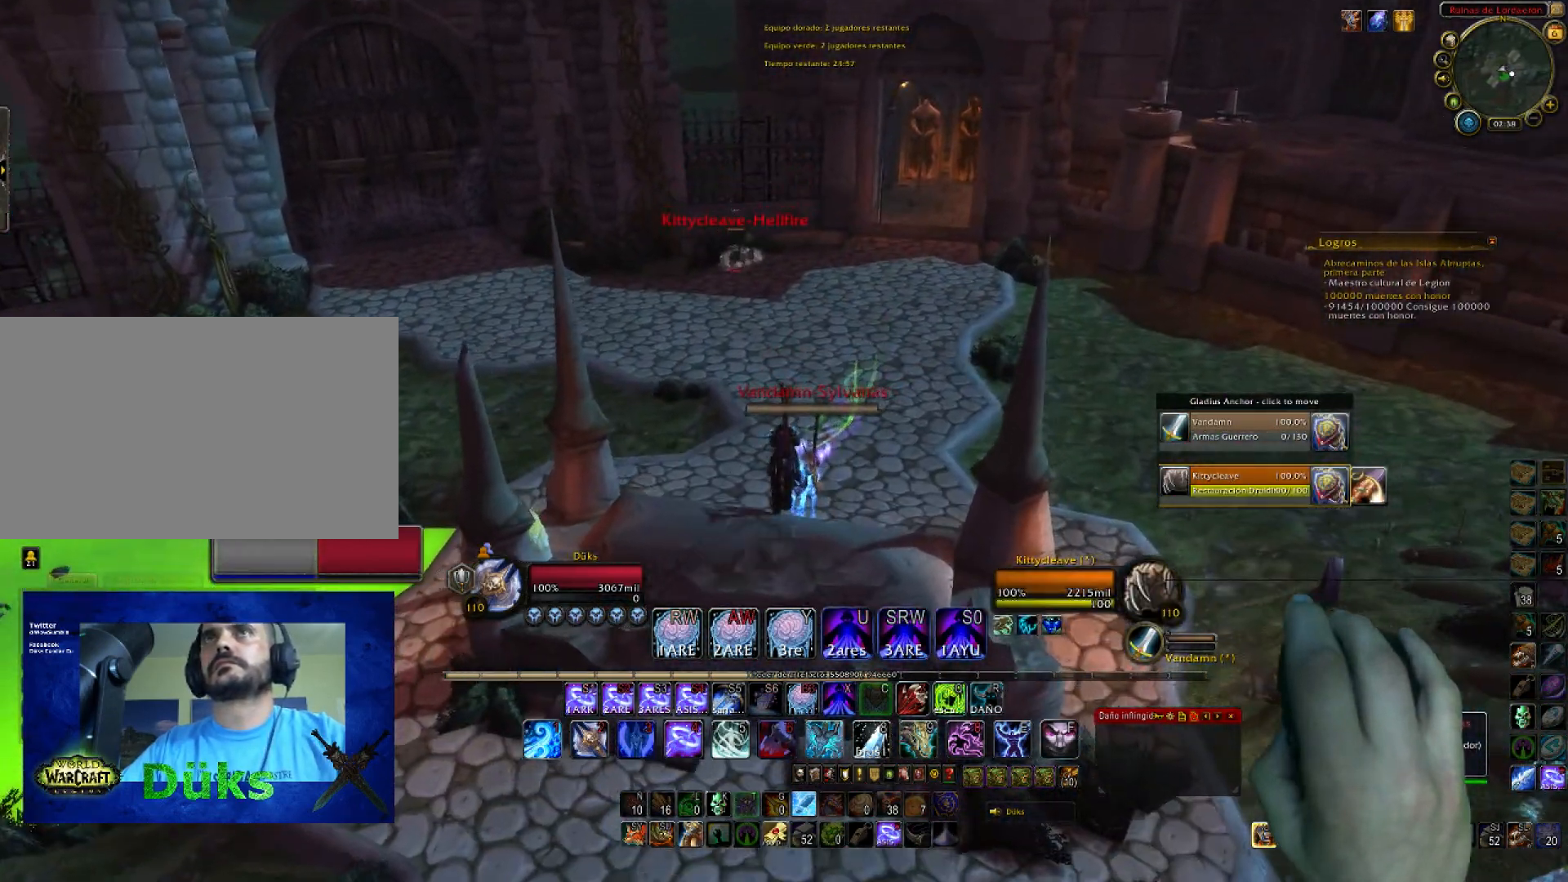
{"keys": ["w"], "mouse": ["right"], "events": []}
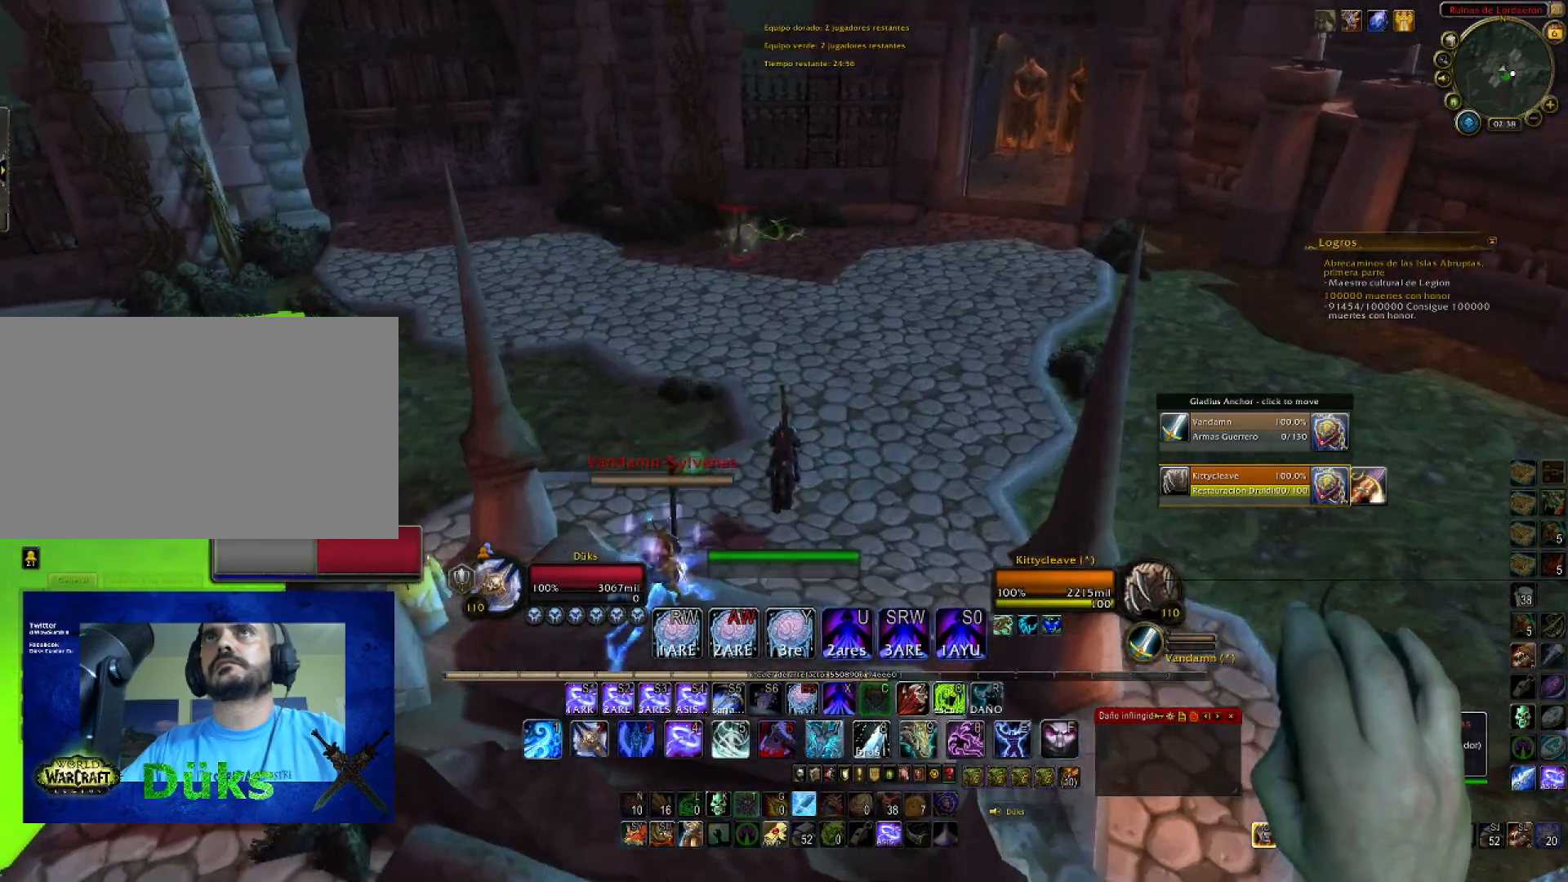
{"keys": ["w"], "mouse": ["right"], "events": [[34, "a", "down"], [501, "a", "up"]]}
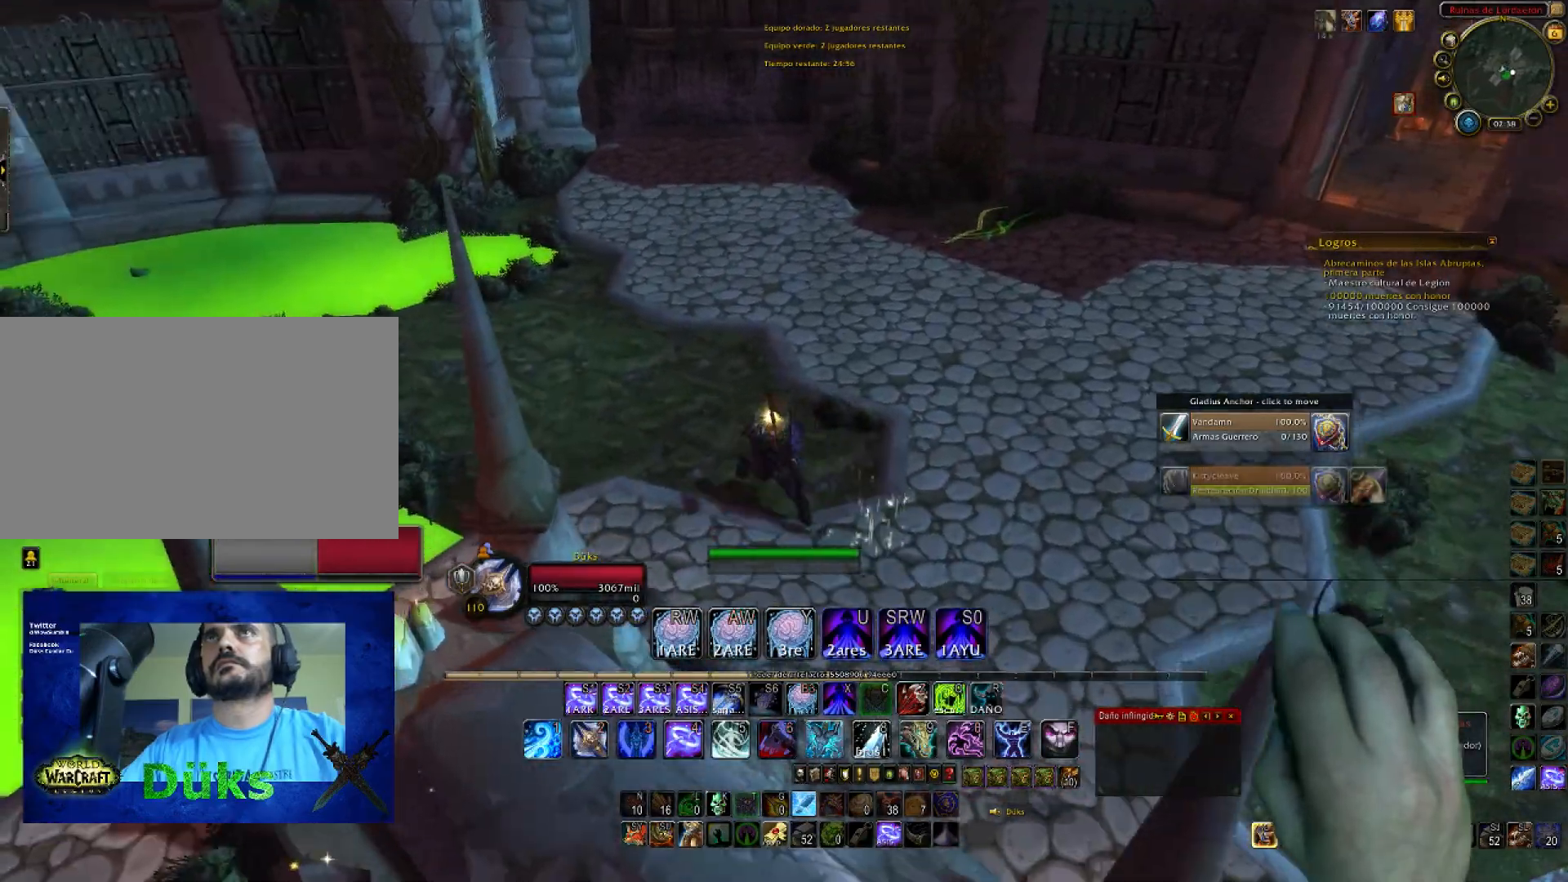
{"keys": ["w"], "mouse": ["right"], "events": []}
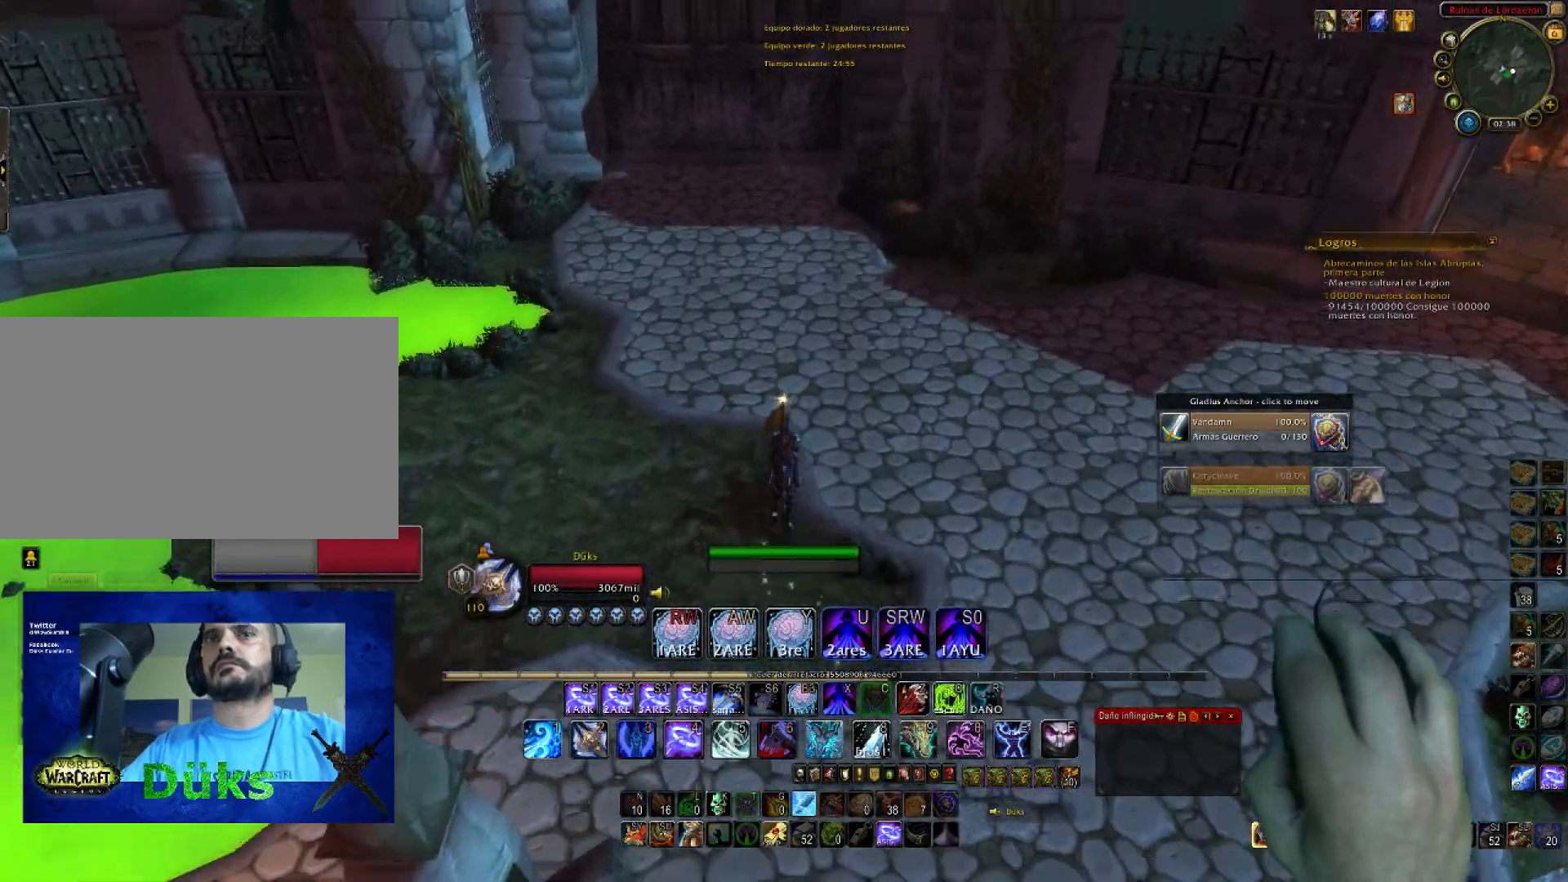
{"keys": ["5", "w"], "mouse": ["right"], "events": [[334, "5", "down"]]}
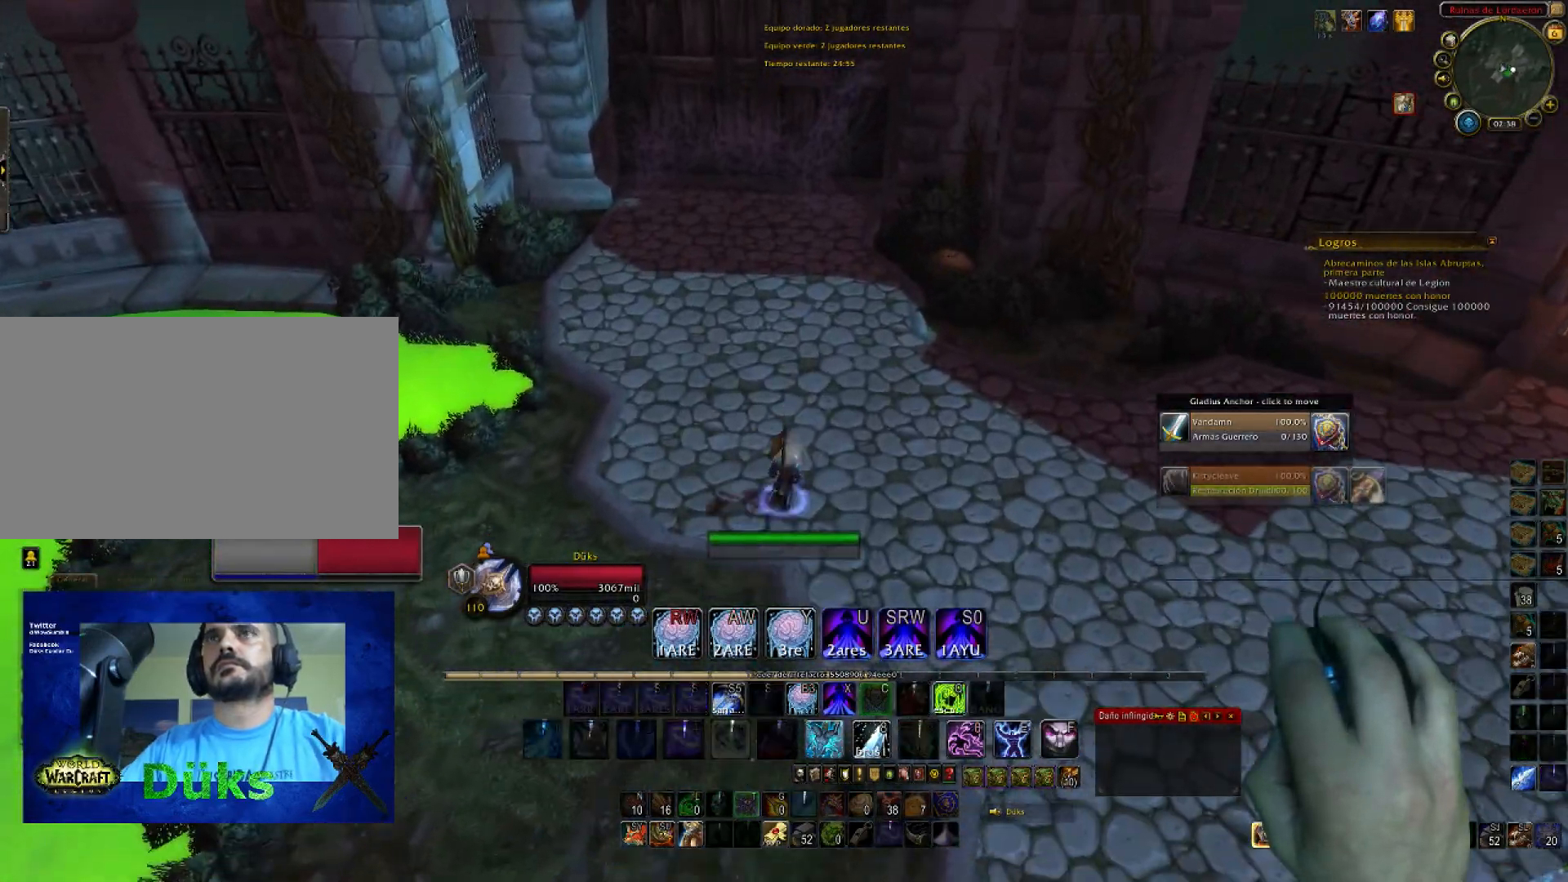
{"keys": ["a", "w"], "mouse": ["right"], "events": [[133, "a", "down"], [167, "5", "up"]]}
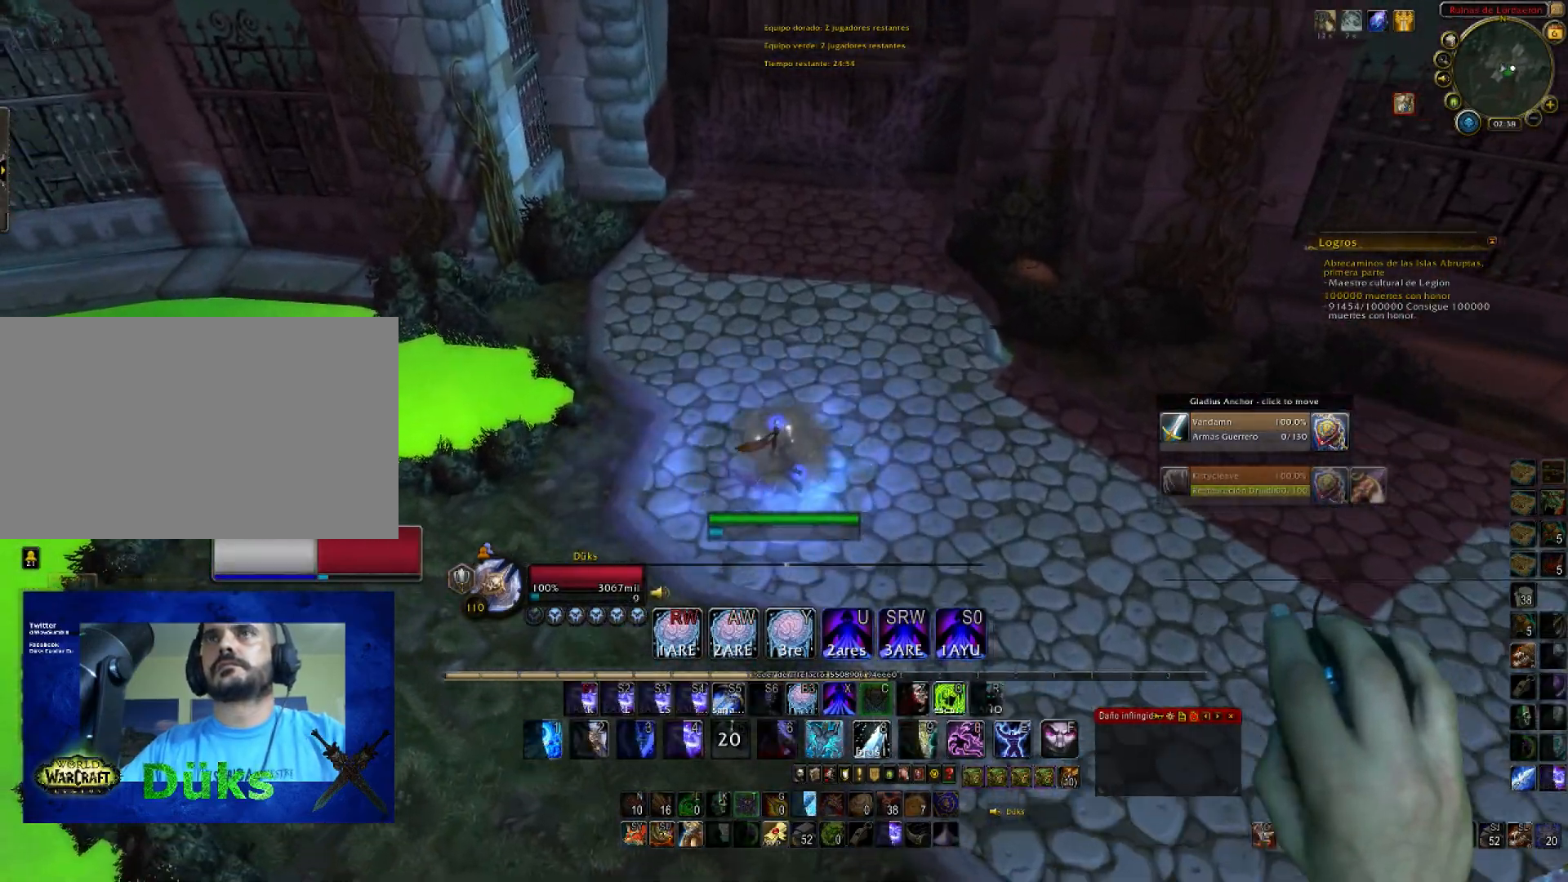
{"keys": ["w"], "mouse": ["right"], "events": [[468, "a", "up"]]}
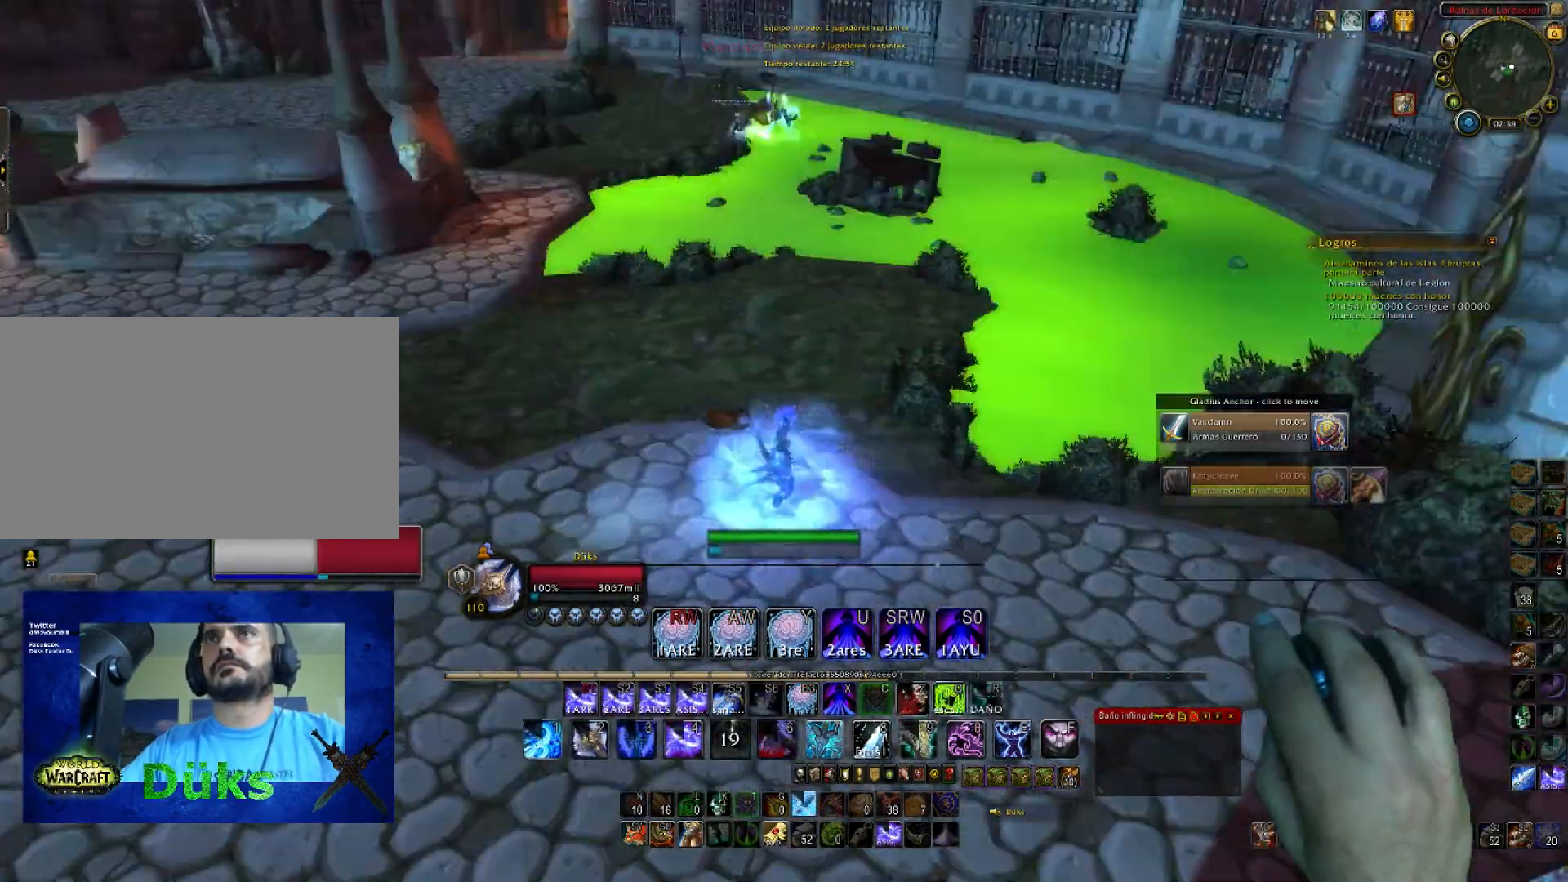
{"keys": ["w"], "mouse": ["right"], "events": []}
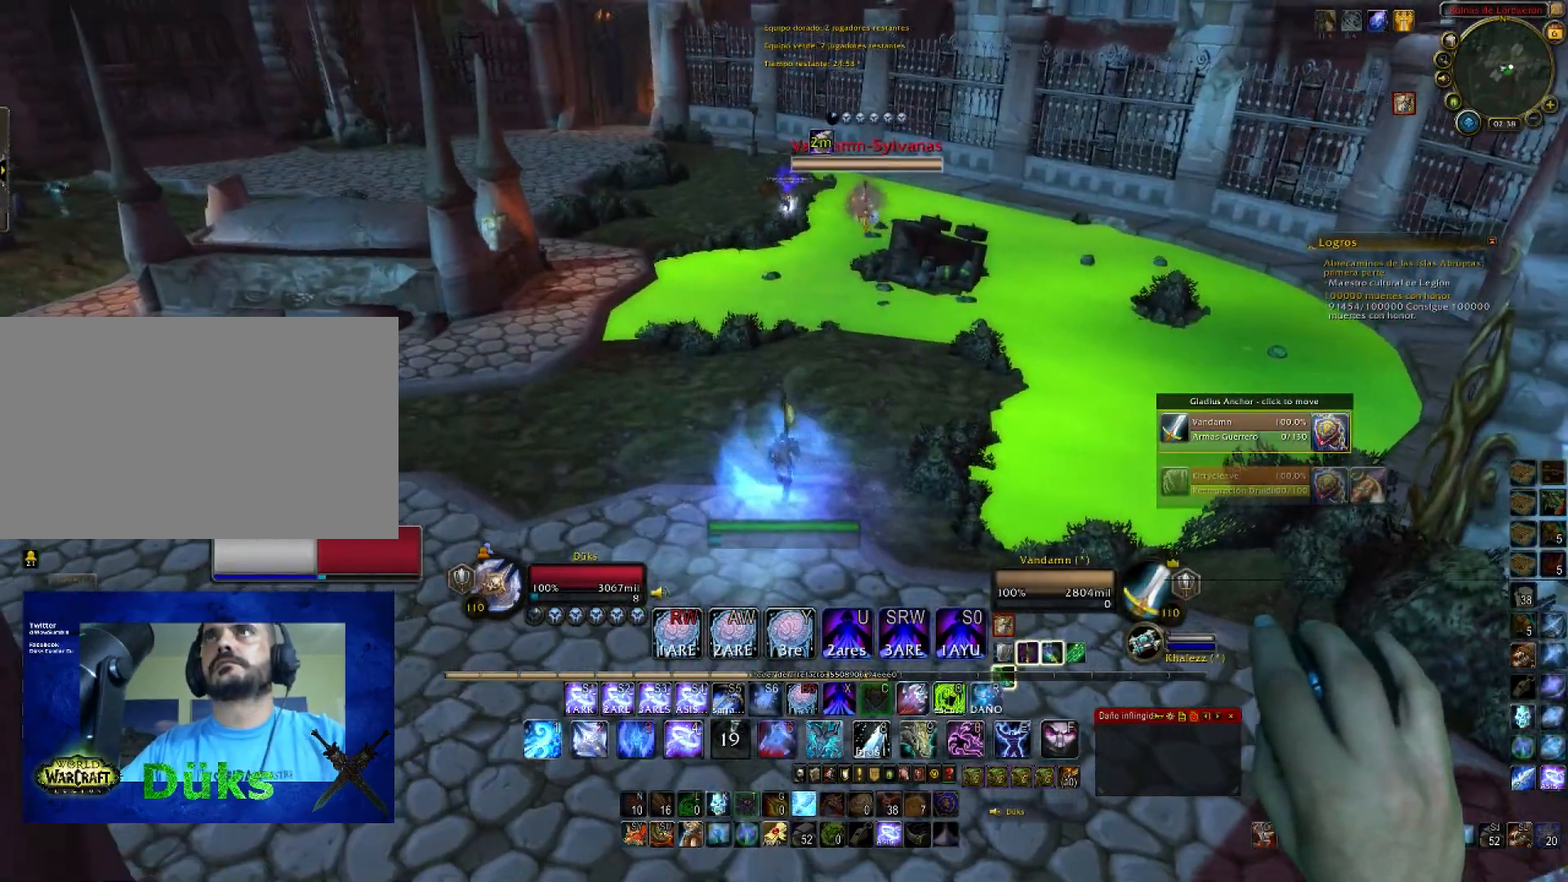
{"keys": ["w"], "mouse": ["right"], "events": []}
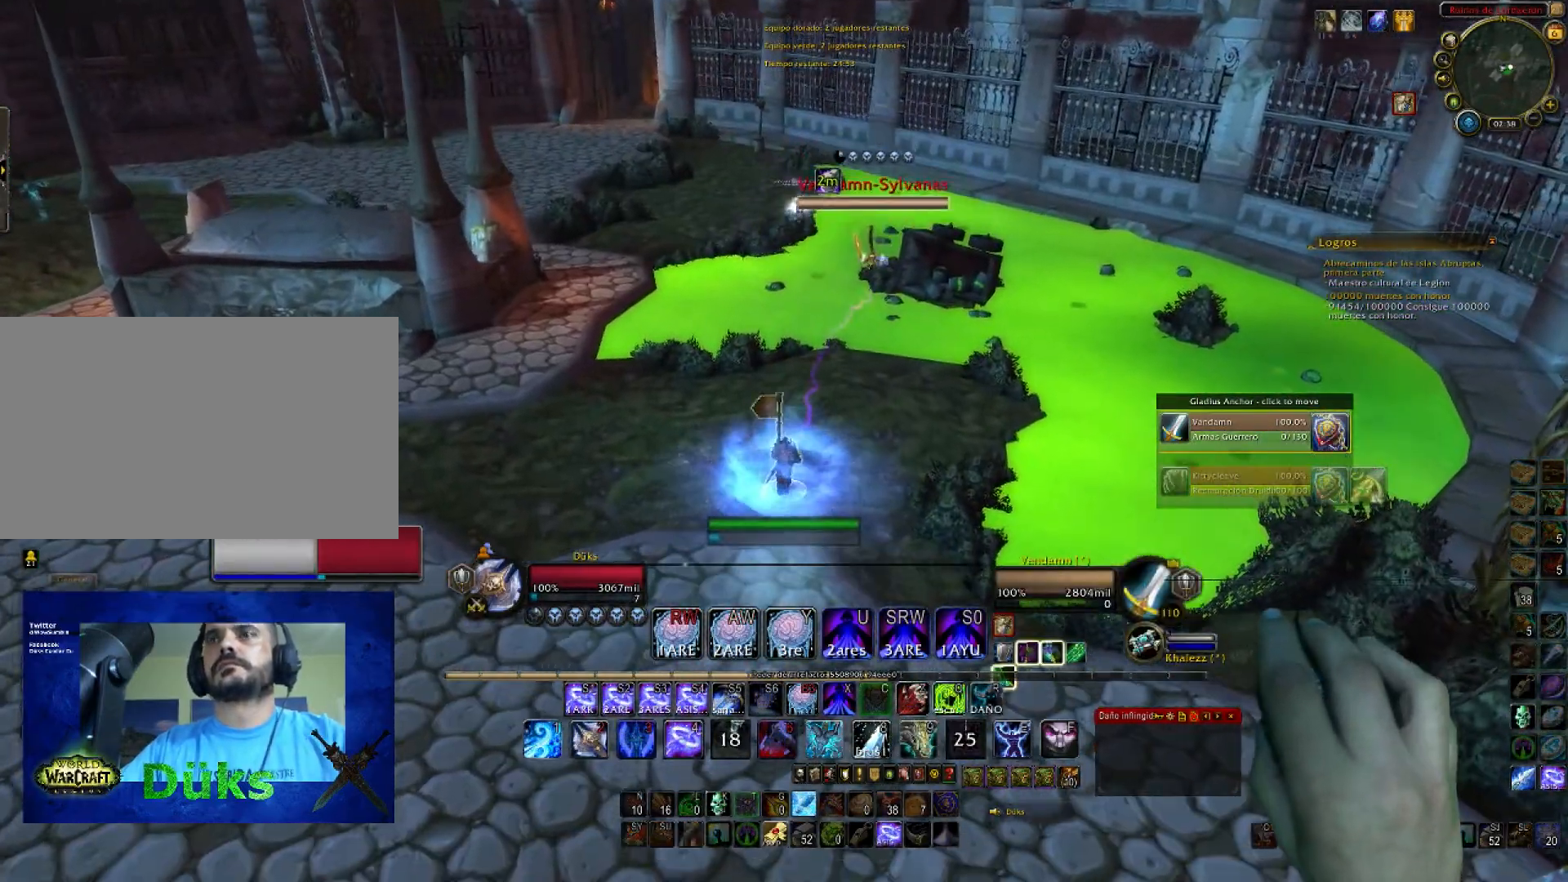
{"keys": ["a", "w"], "mouse": ["right"], "events": [[267, "2", "down"], [300, "a", "down"], [467, "2", "up"]]}
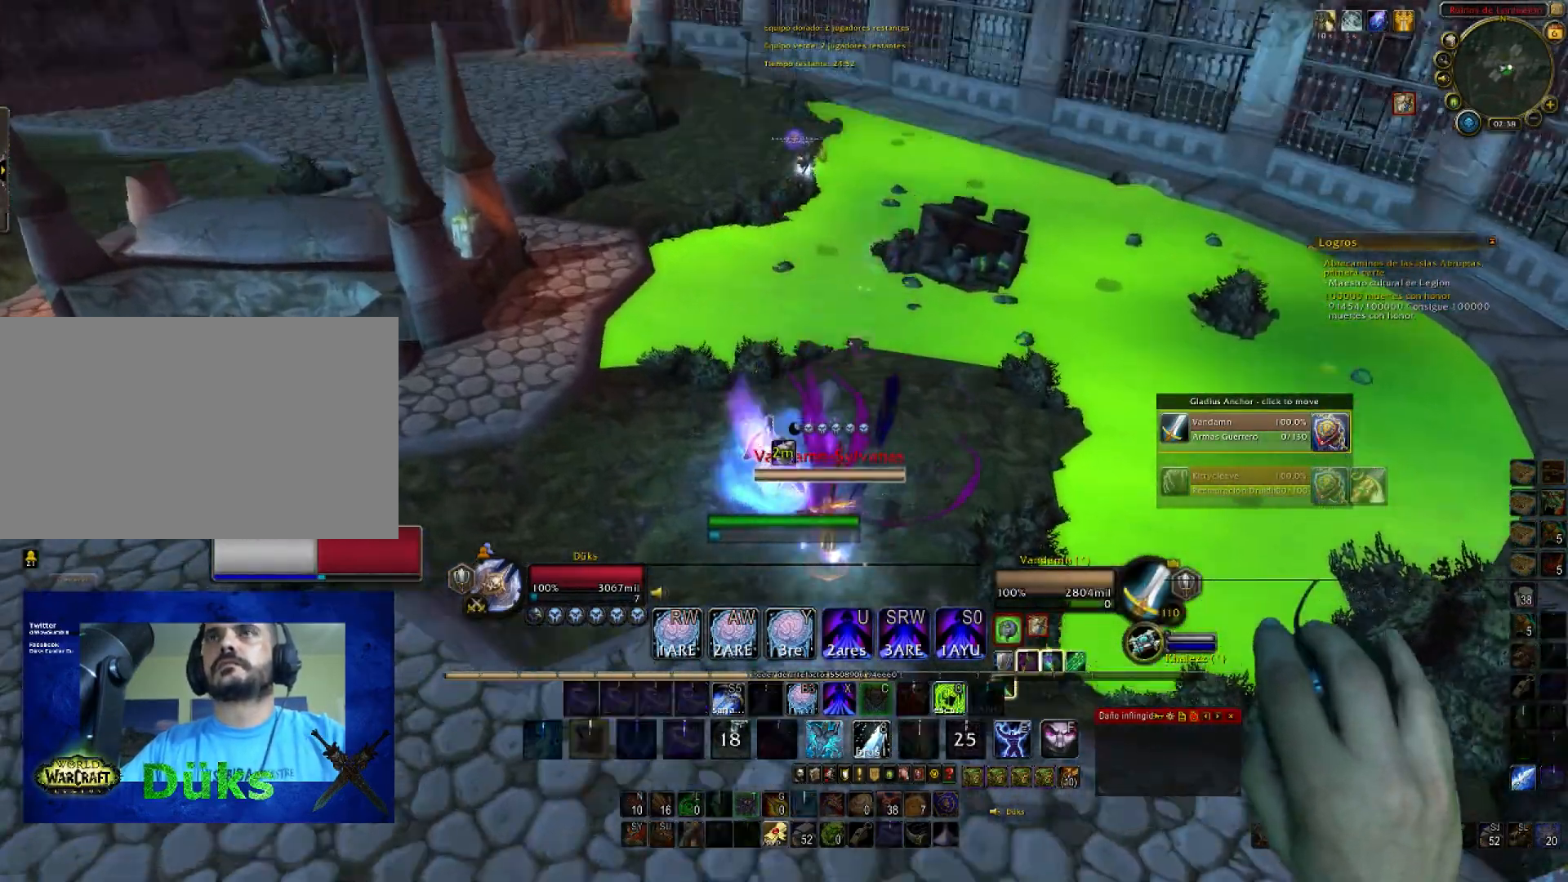
{"keys": ["4", "a", "w"], "mouse": ["right"], "events": [[34, "2", "down"], [100, "a", "up"], [167, "2", "up"], [201, "2", "down"], [301, "2", "up"], [401, "a", "down"], [501, "4", "down"]]}
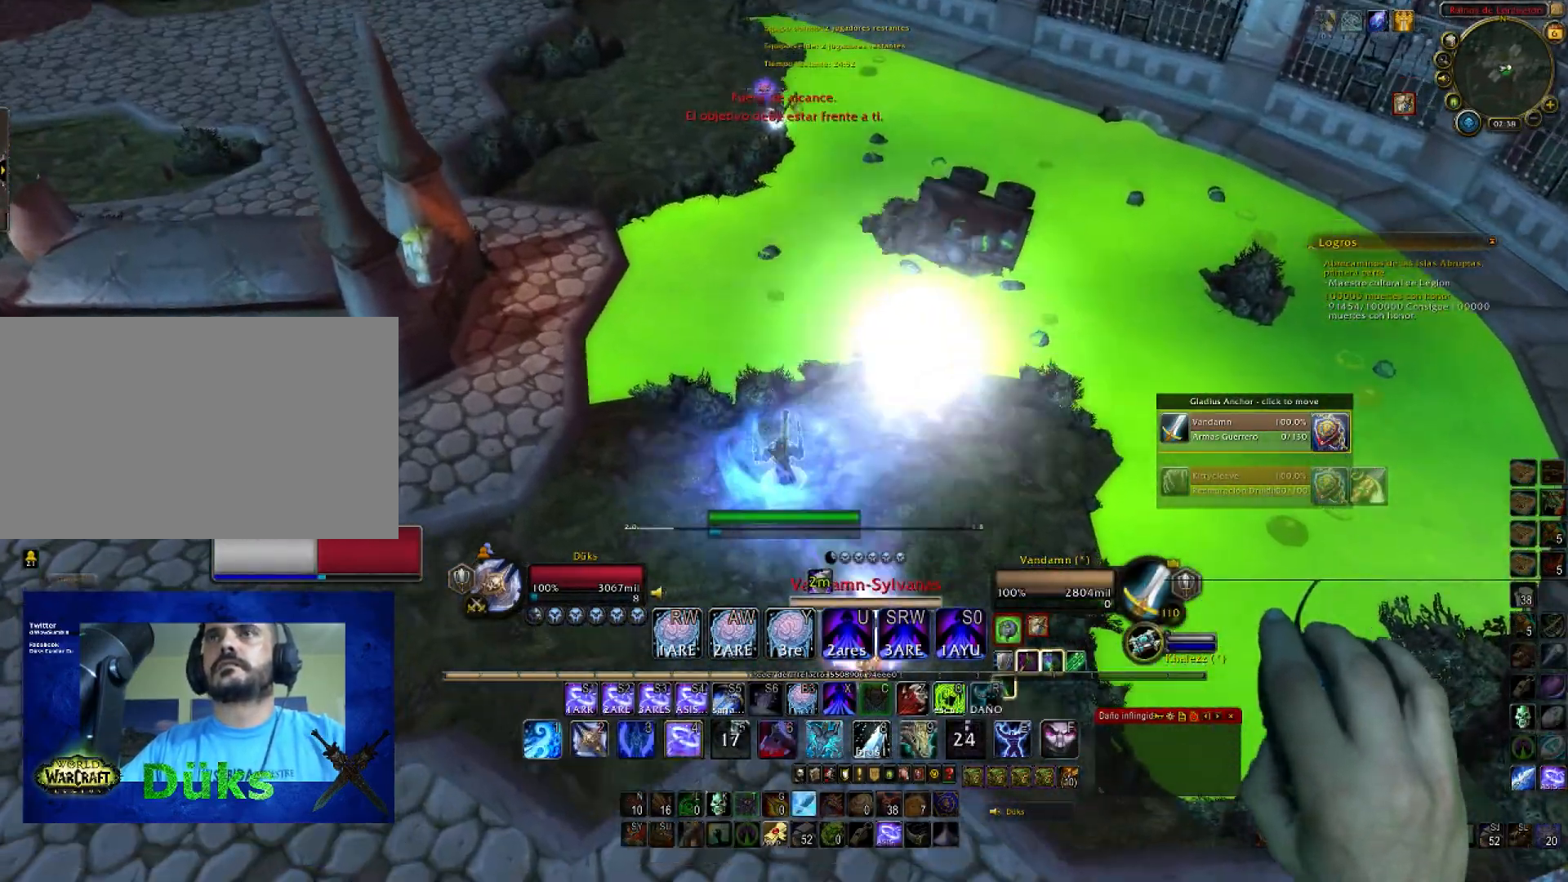
{"keys": ["a", "w"], "mouse": ["right"], "events": [[367, "4", "up"]]}
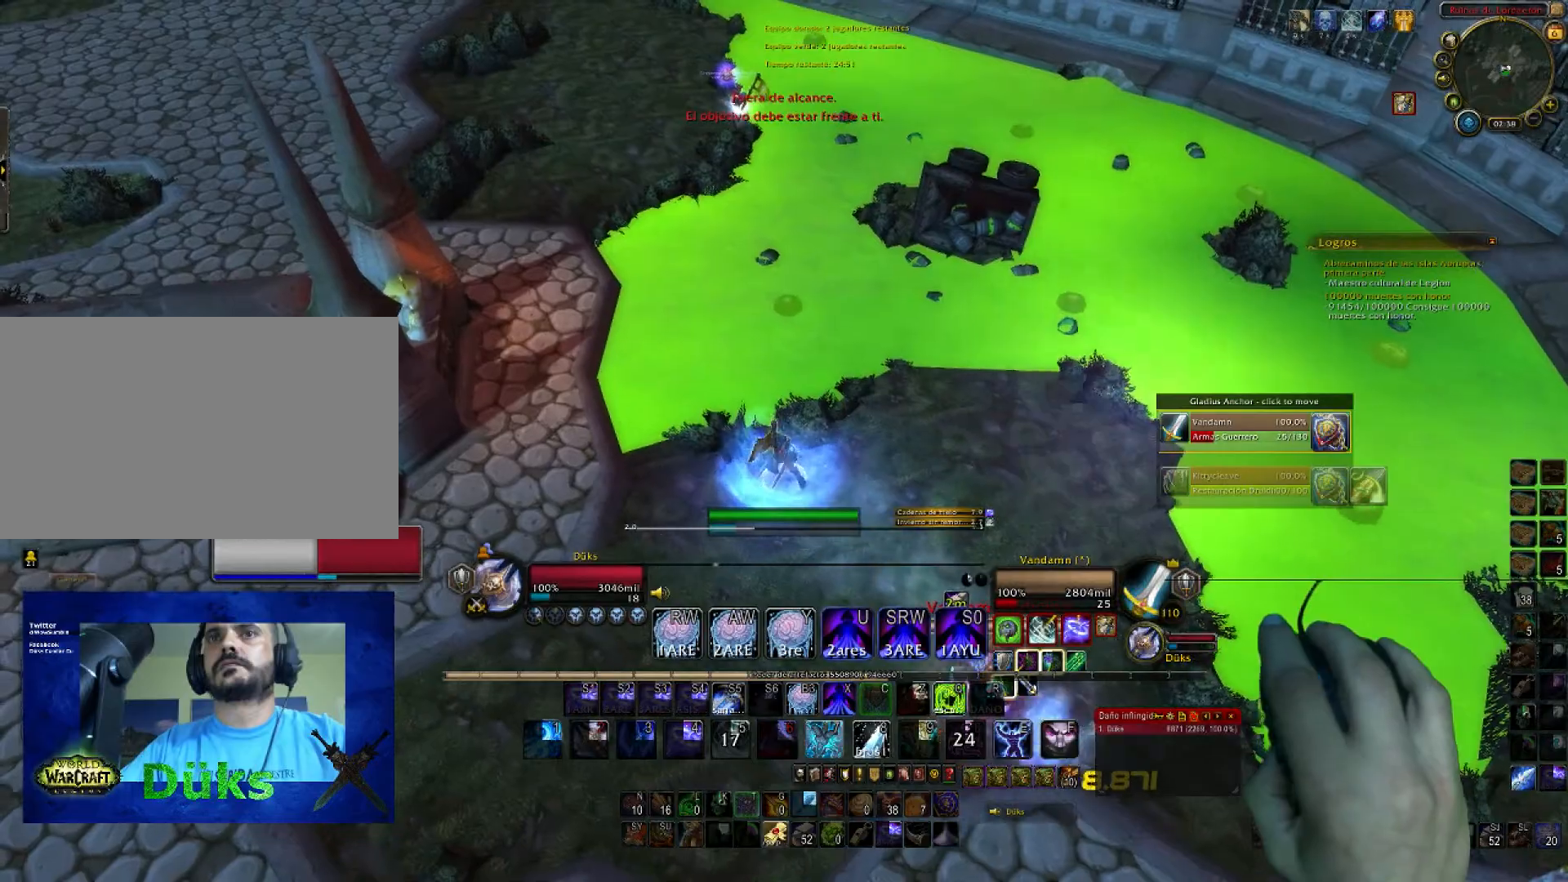
{"keys": ["a", "w"], "mouse": ["right"], "events": []}
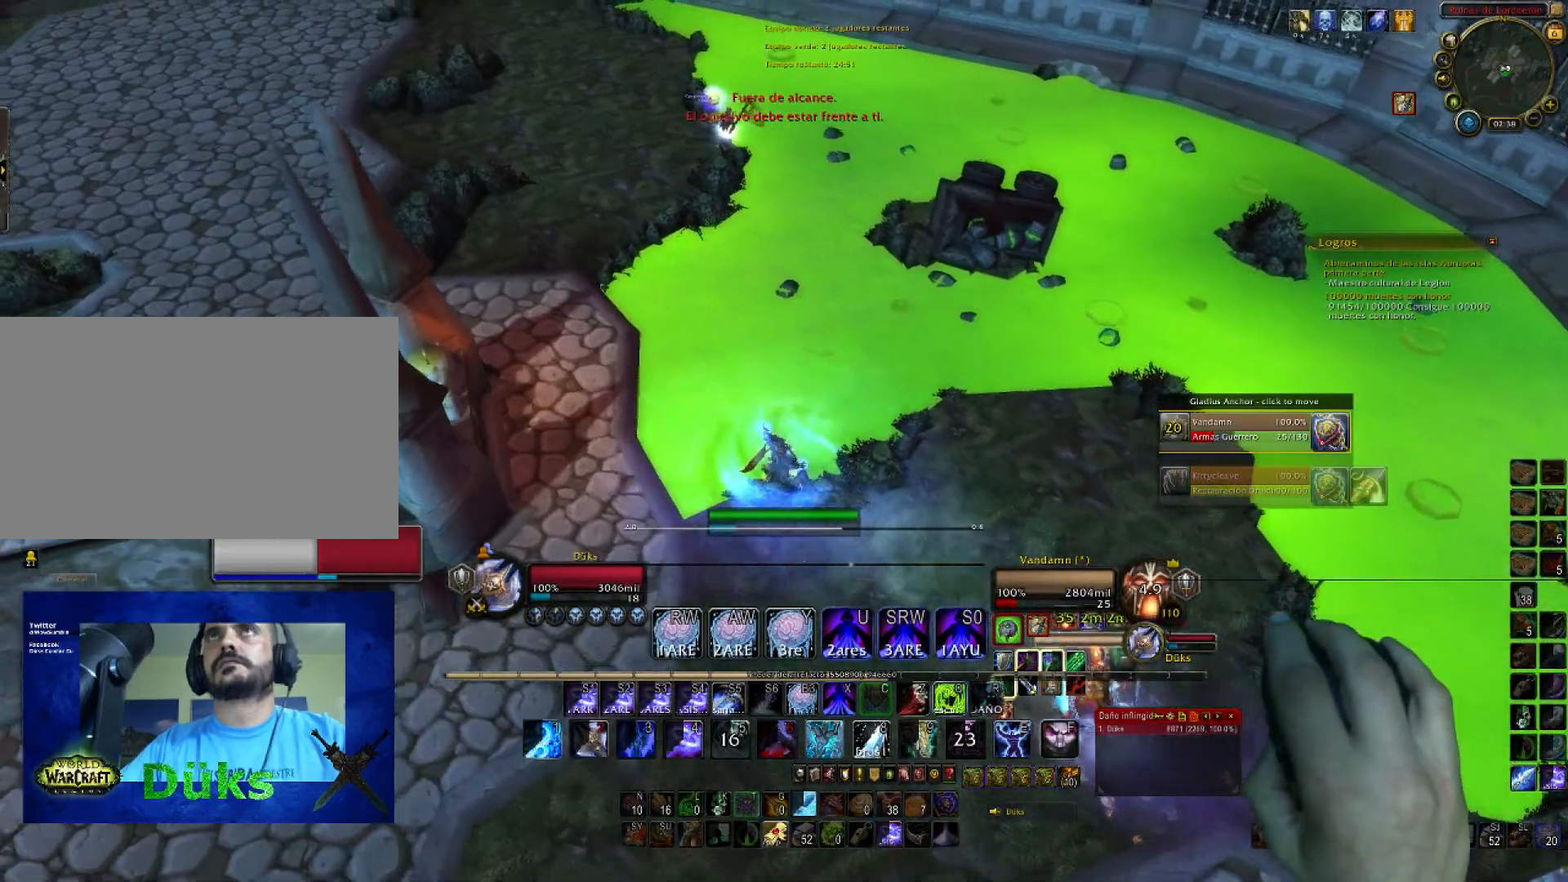
{"keys": ["w"], "mouse": ["right"], "events": [[200, "a", "up"]]}
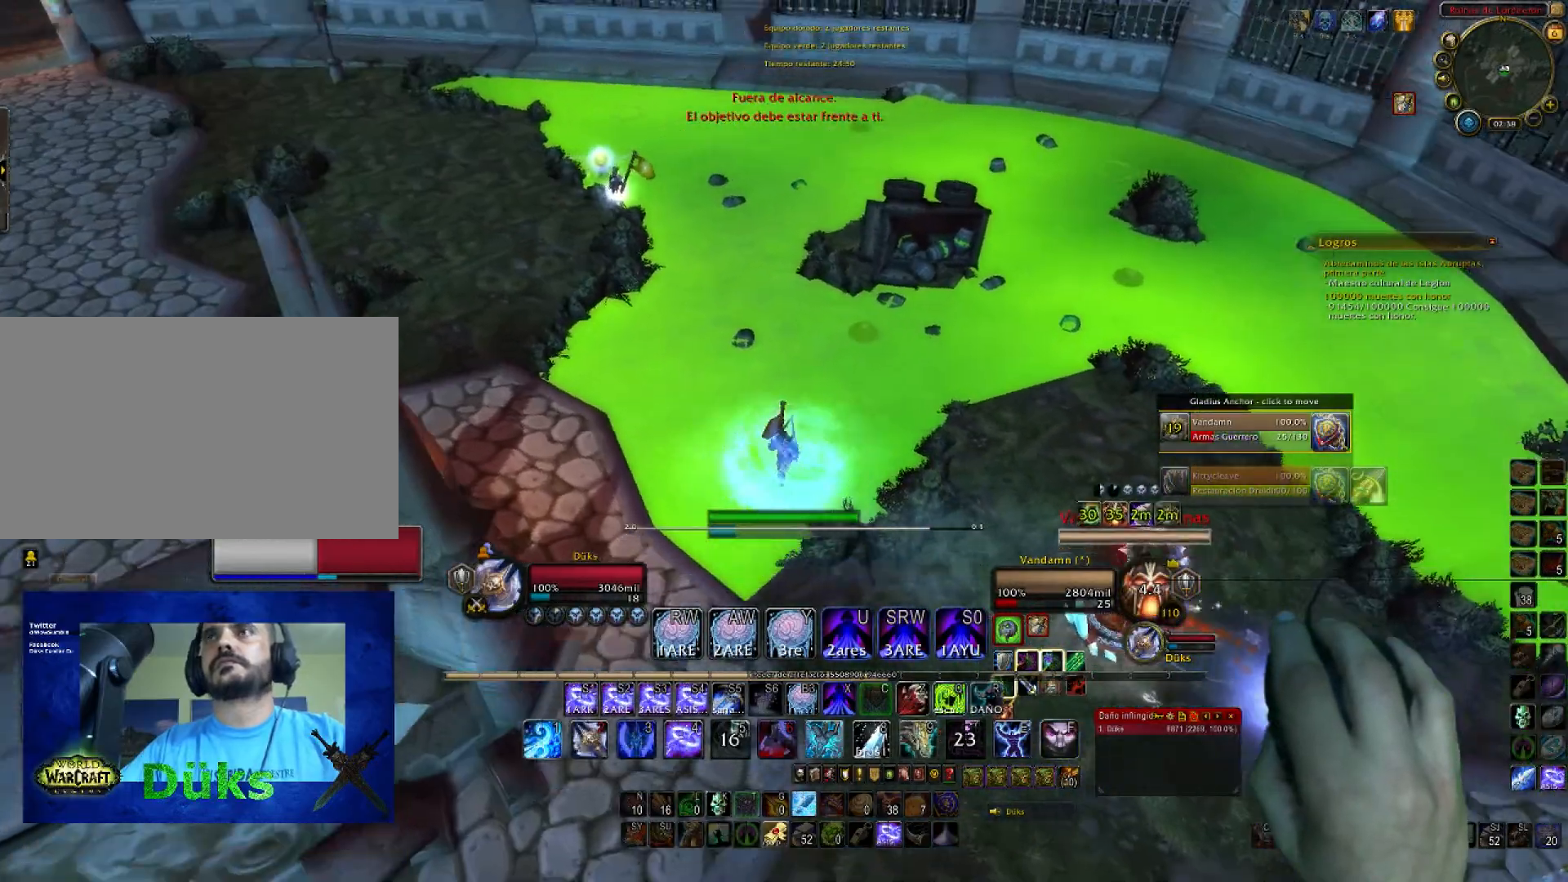
{"keys": ["a"], "mouse": ["right"], "events": [[33, "a", "down"], [501, "w", "up"]]}
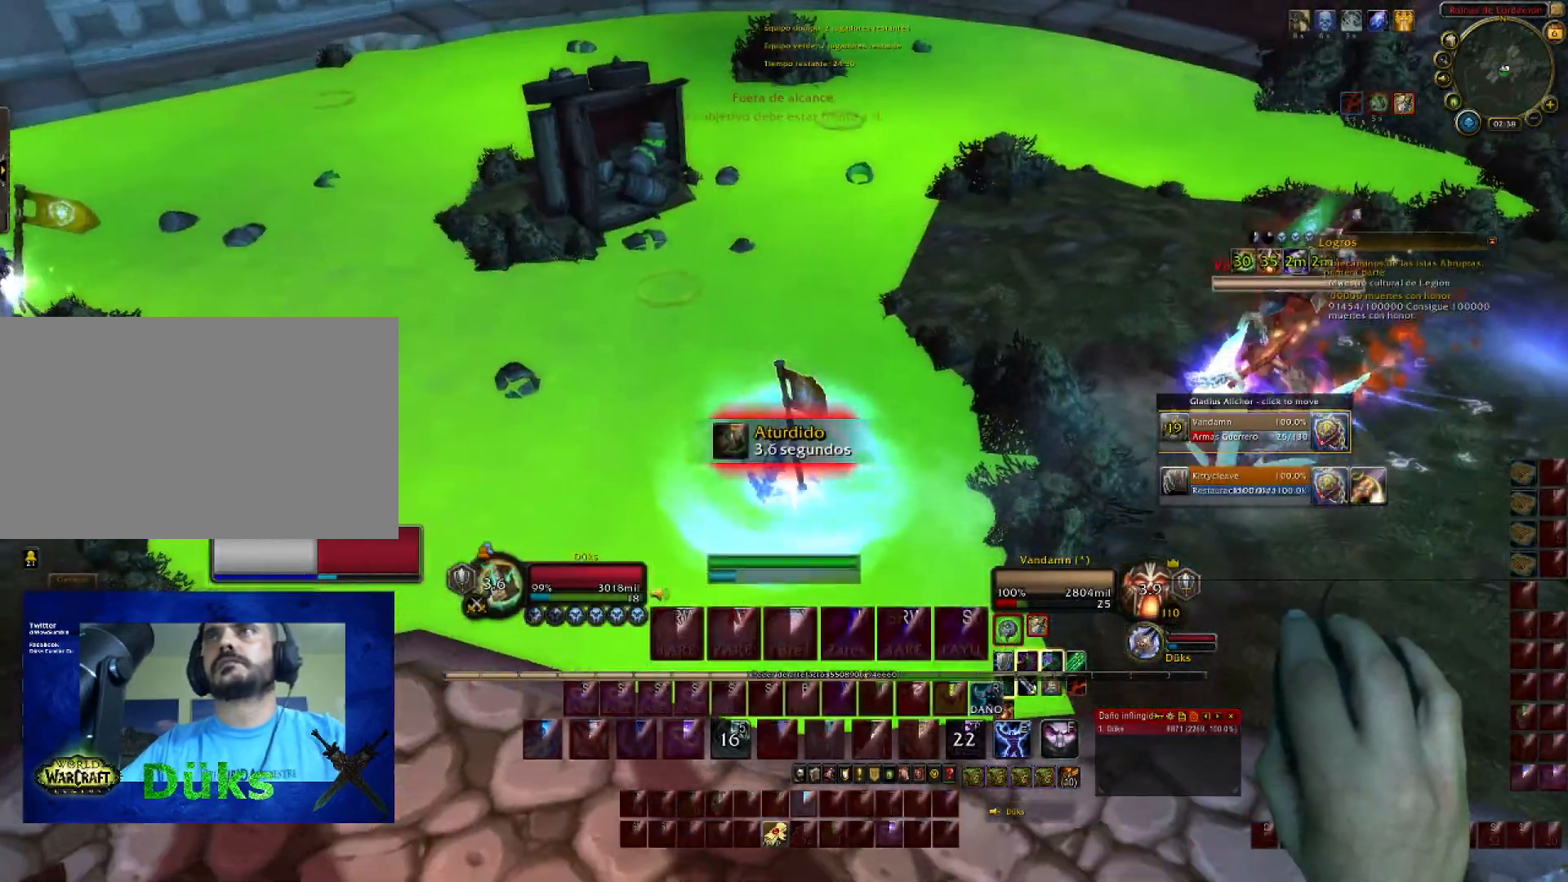
{"keys": ["w"], "mouse": ["right"]}
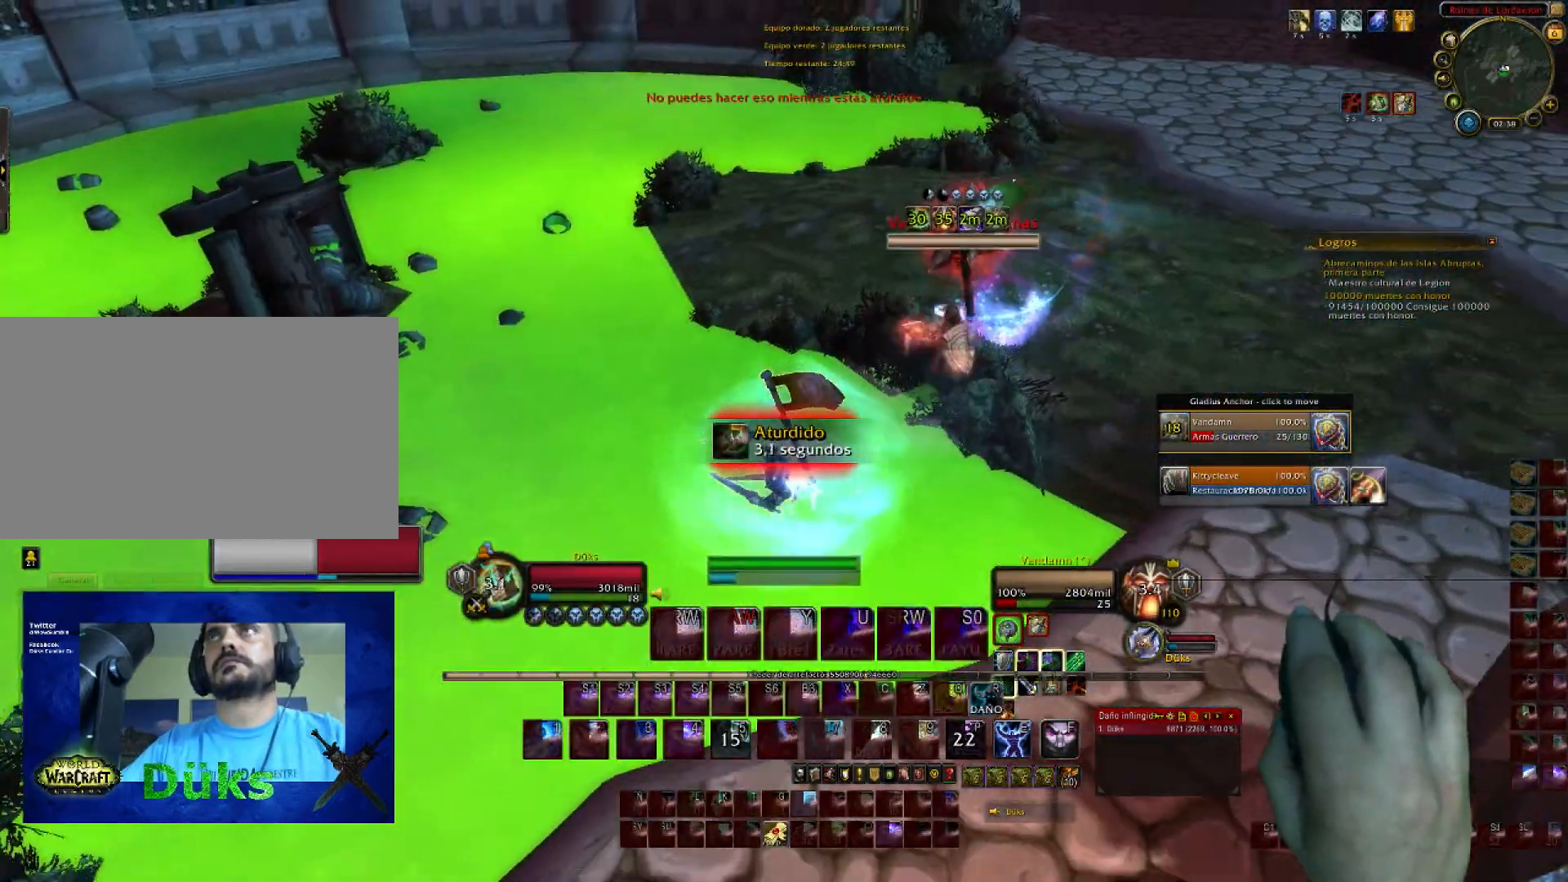
{"keys": ["w"], "mouse": ["right"], "events": []}
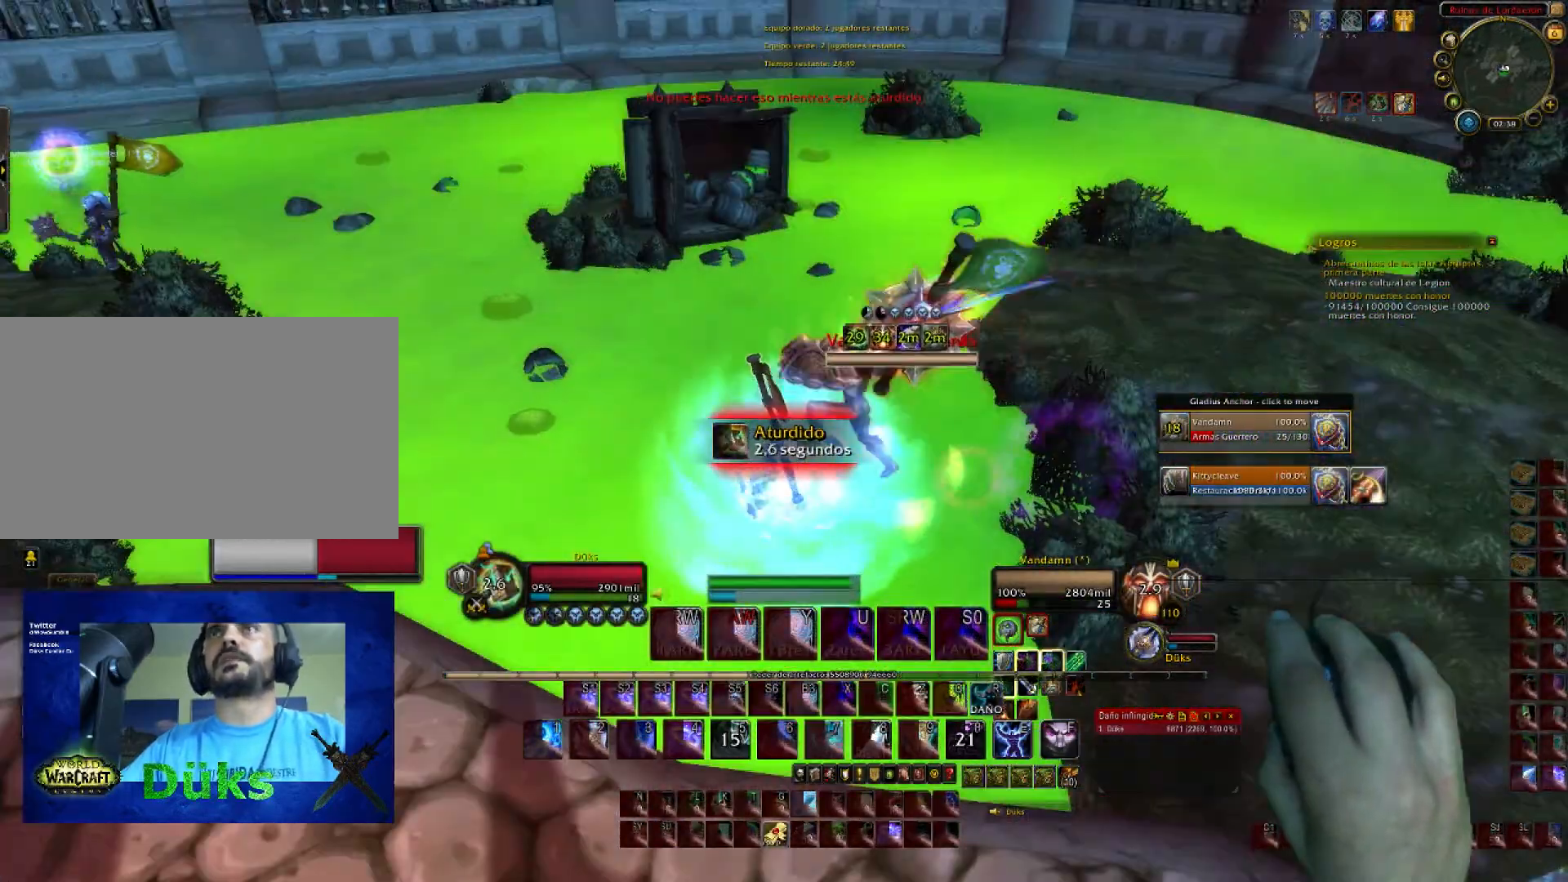
{"keys": ["w"], "mouse": ["right"], "events": []}
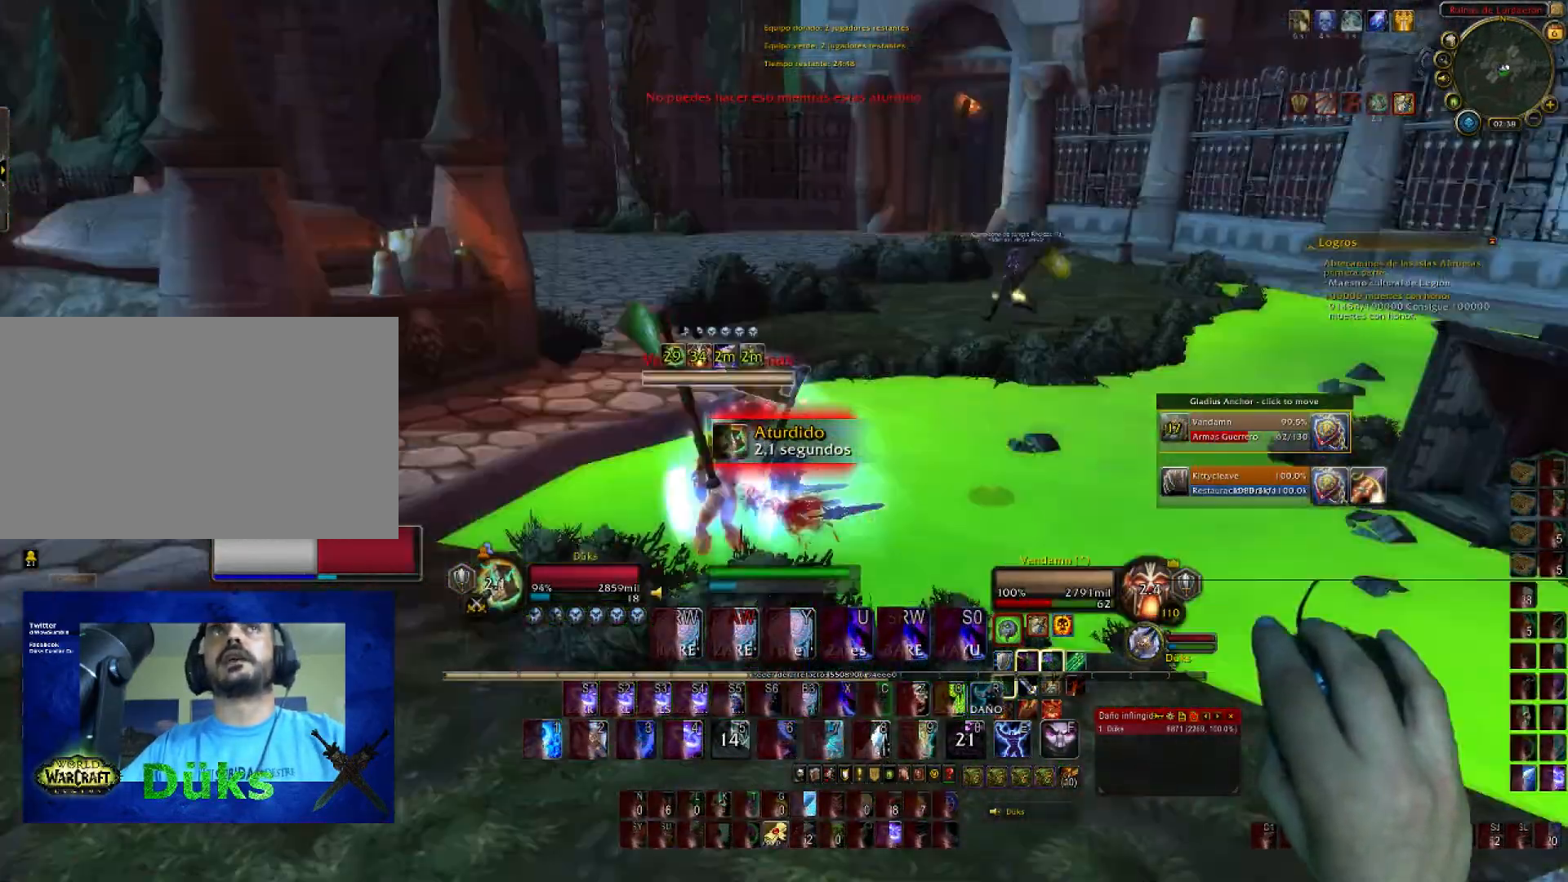
{"keys": ["w"], "mouse": ["right"], "events": []}
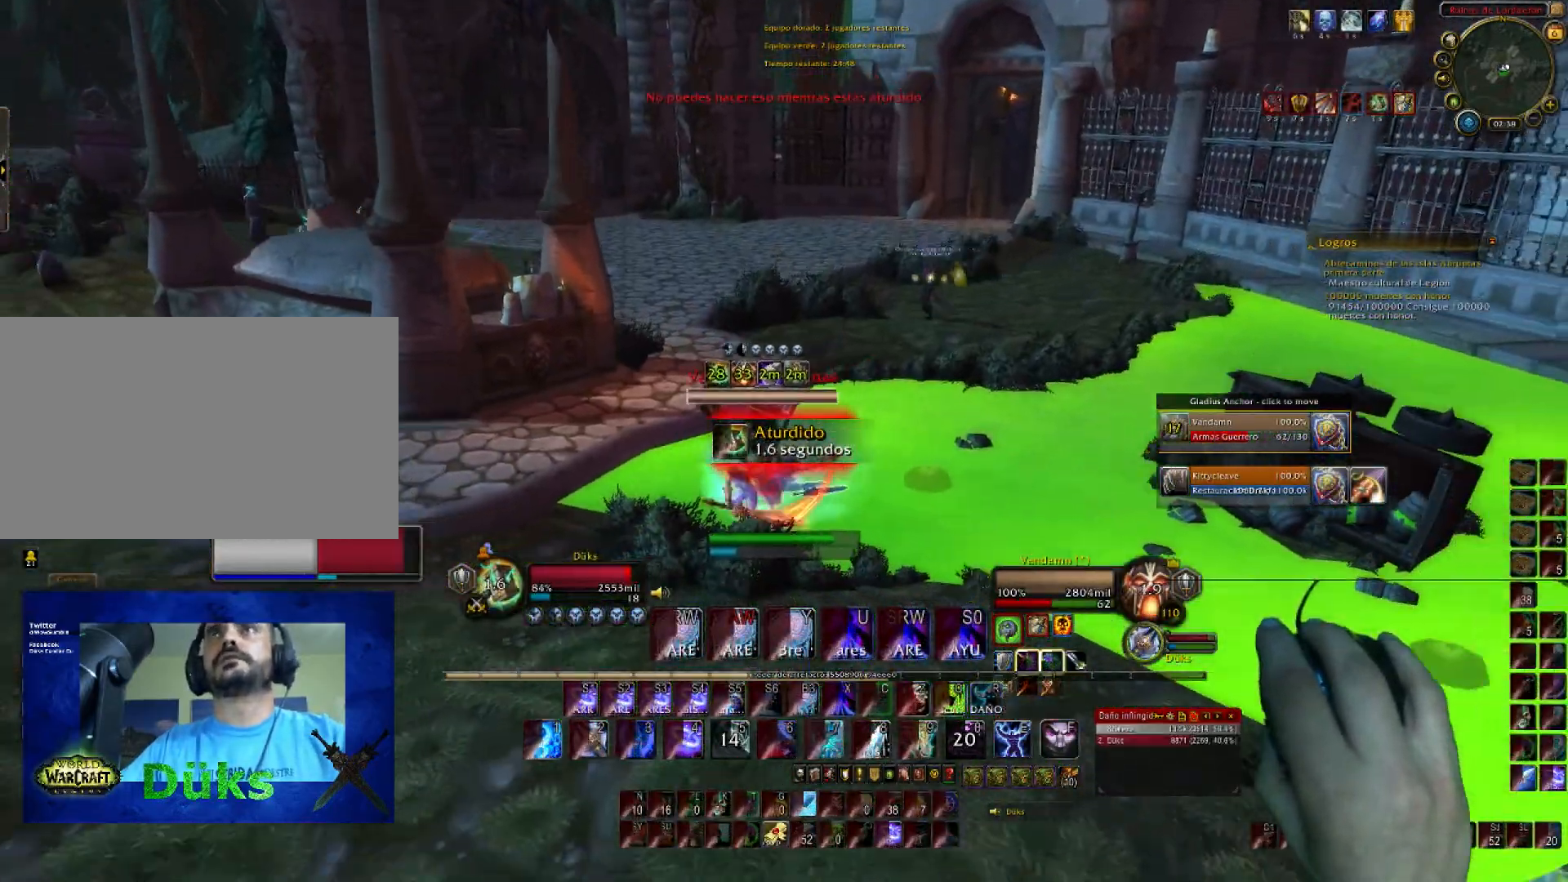
{"keys": ["w"], "mouse": ["right"], "events": []}
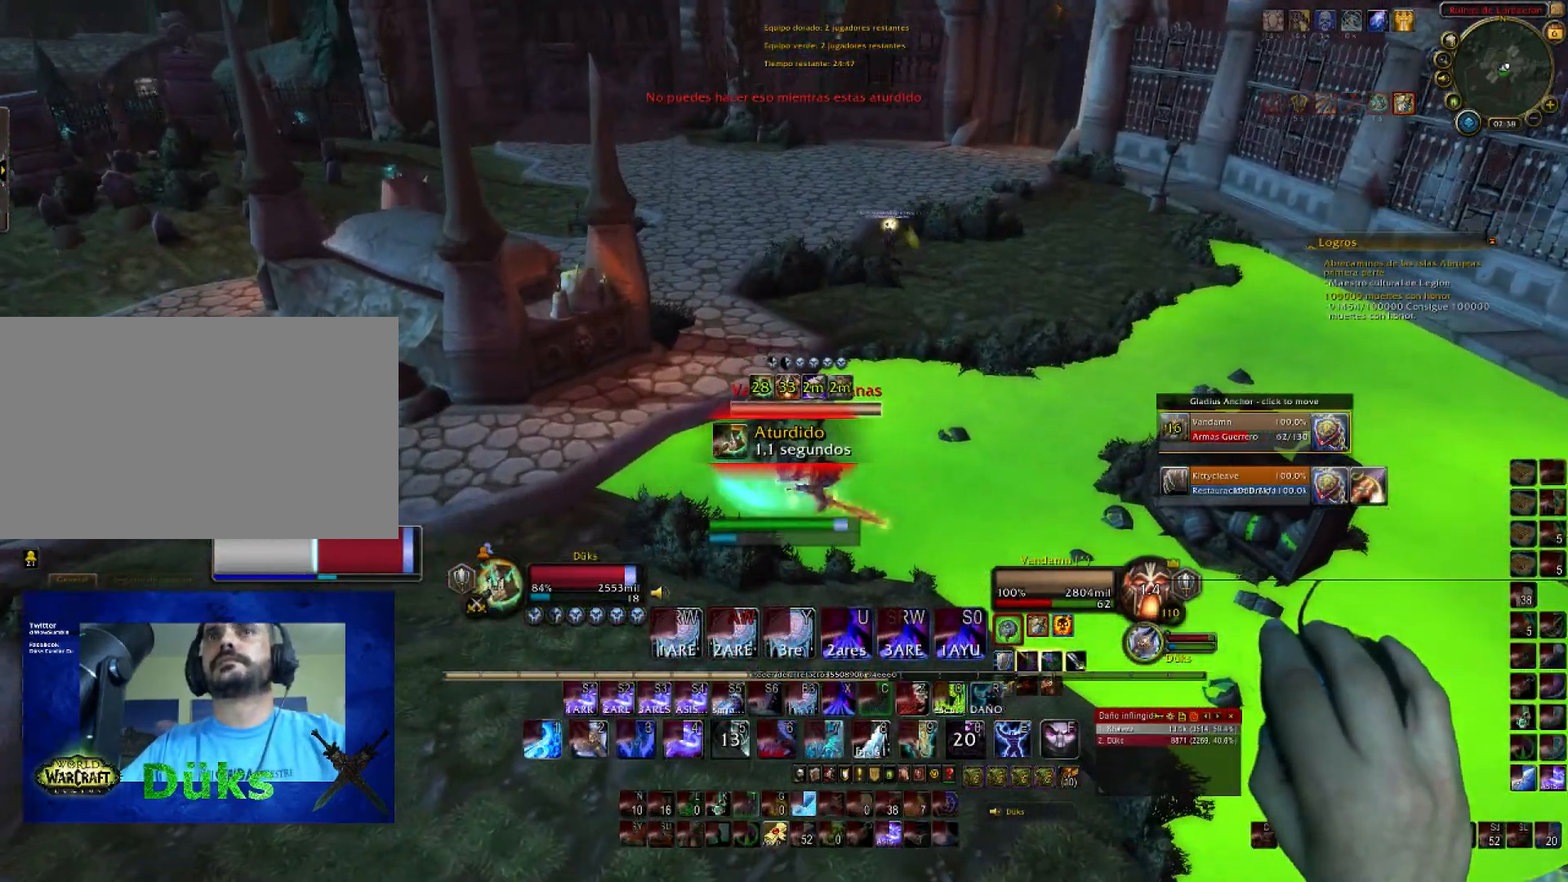
{"keys": ["w"], "mouse": ["right"], "events": []}
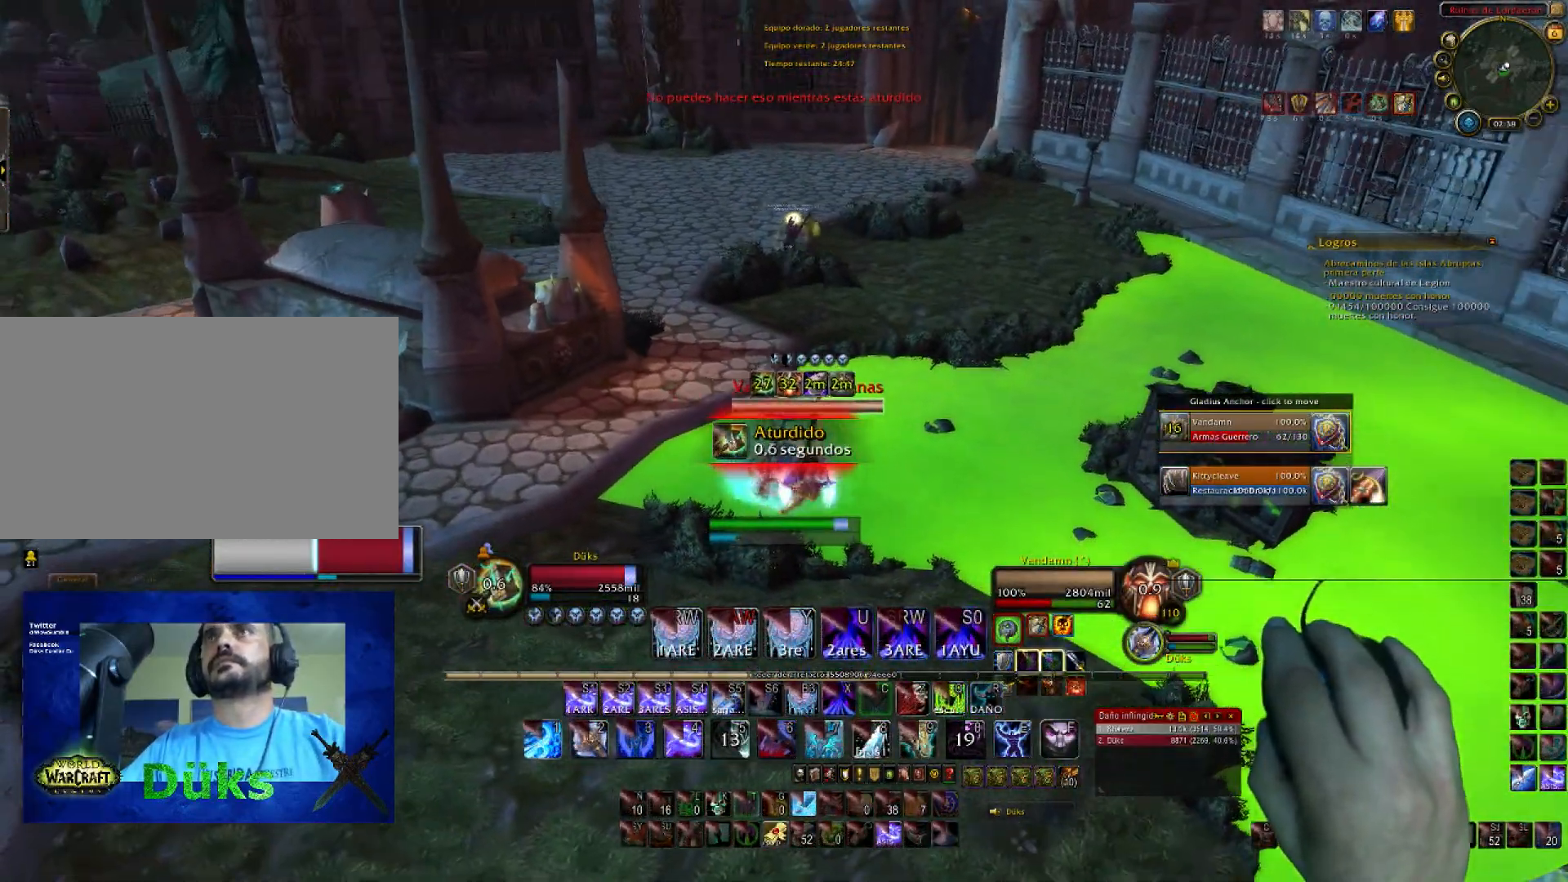
{"keys": ["w"], "mouse": ["right"], "events": []}